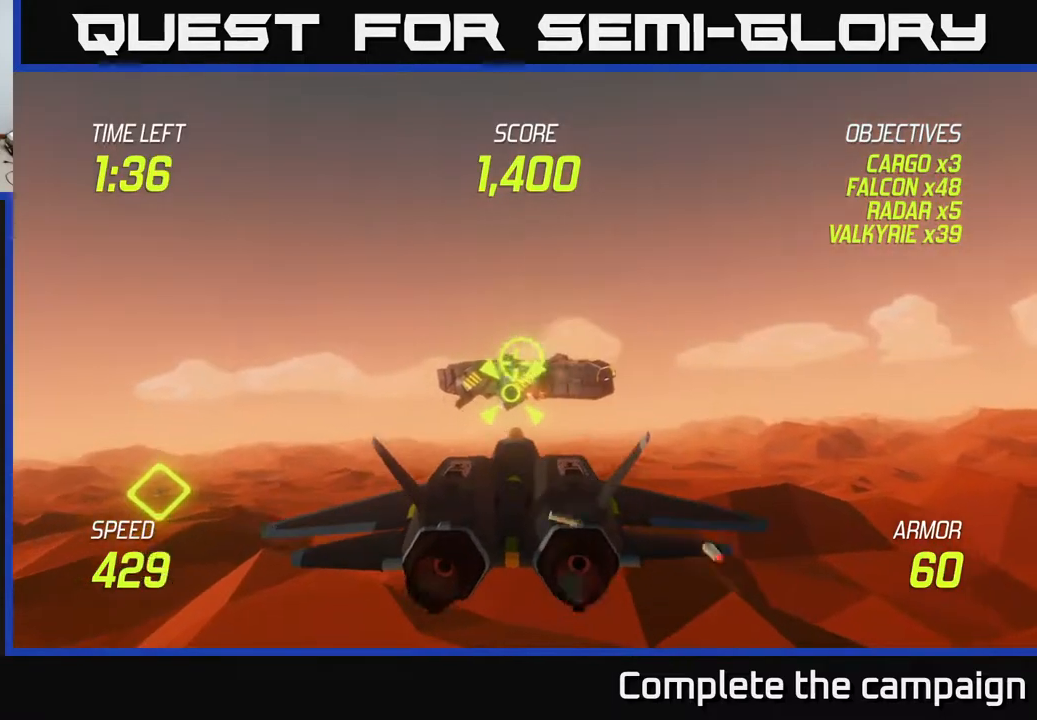
Gameplay with a controller (Xbox layout); each line is a JSON object with the inputs held at the frame after it. "events" lists button and stick changes between this image and that frame as [ms after this image, input, new state], when the widget could be followed in between. Not read: right_stick.
{"buttons": ["R2"], "left_stick": "center", "events": [[67, "R2", "down"]]}
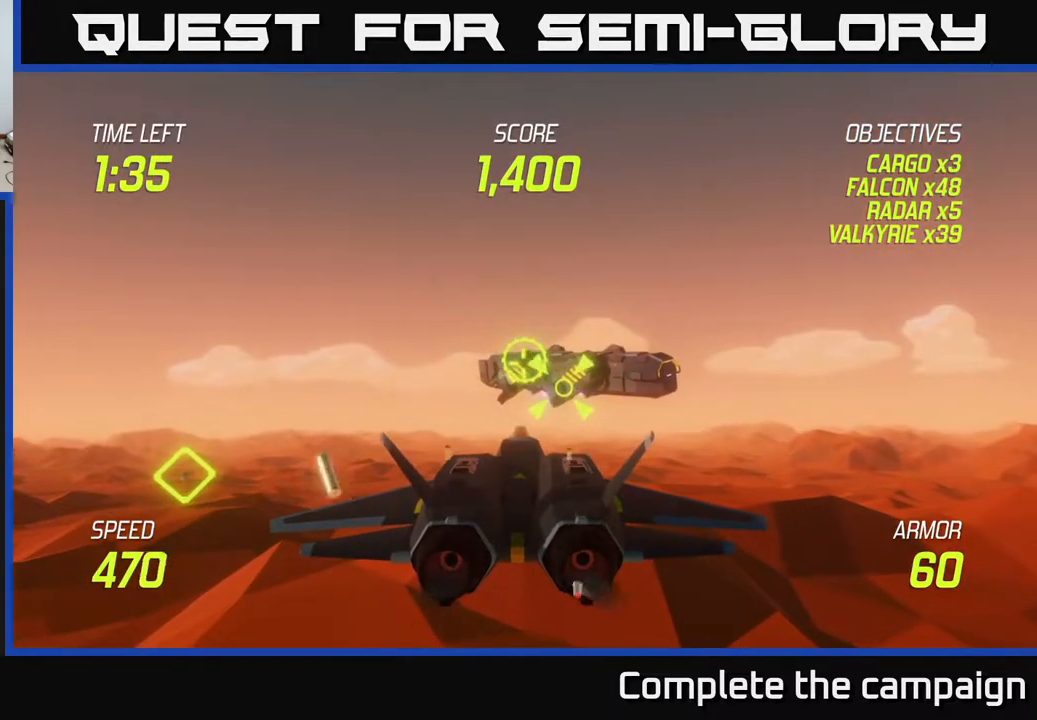
{"buttons": ["R2"], "left_stick": "right", "events": [[400, "left_stick", "right"]]}
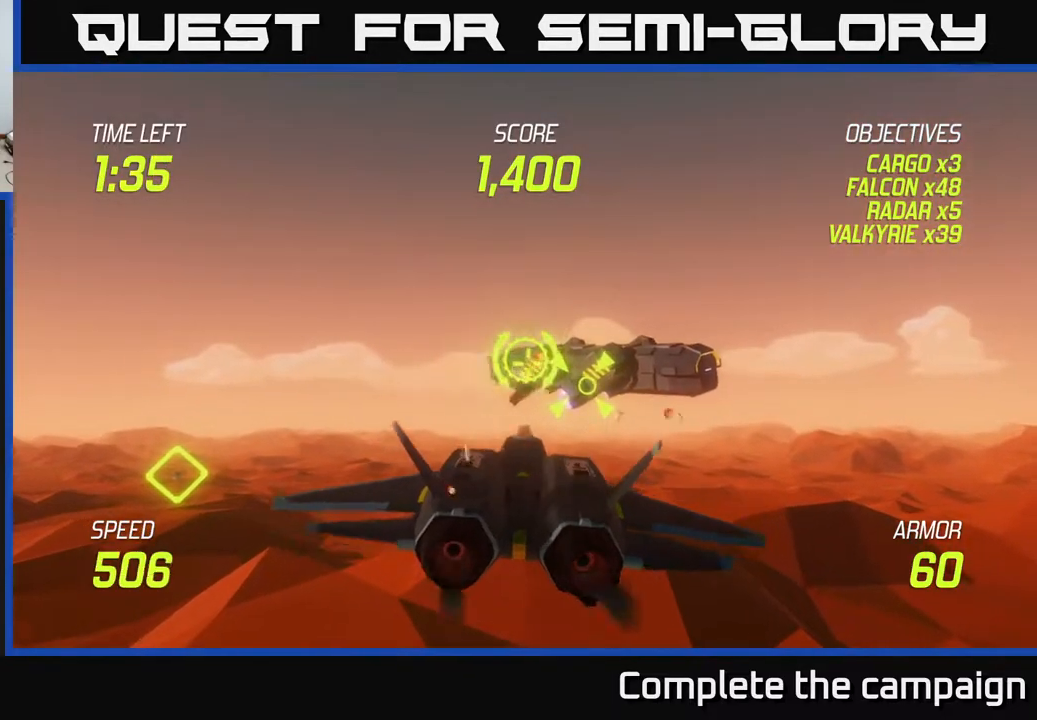
{"buttons": ["R2"], "left_stick": "center", "events": [[17, "R2", "up"], [83, "left_stick", "center"], [150, "R2", "down"], [333, "left_stick", "left"], [433, "left_stick", "center"]]}
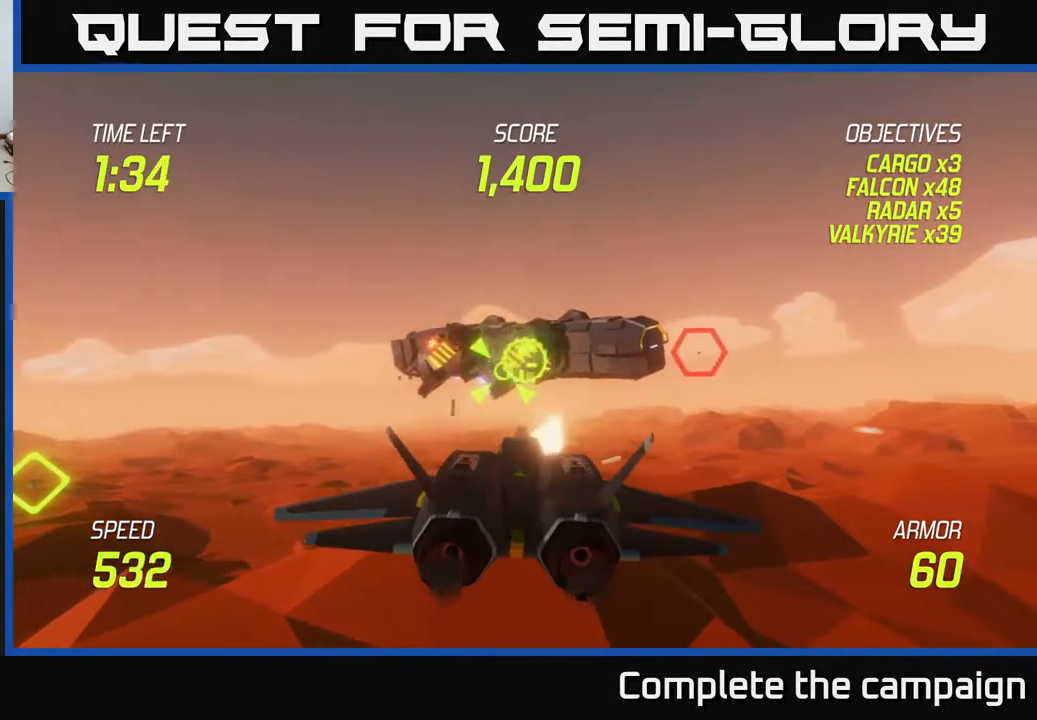
{"buttons": [], "left_stick": "right", "events": [[200, "left_stick", "right"], [250, "R2", "up"], [250, "left_stick", "down-right"], [483, "left_stick", "right"]]}
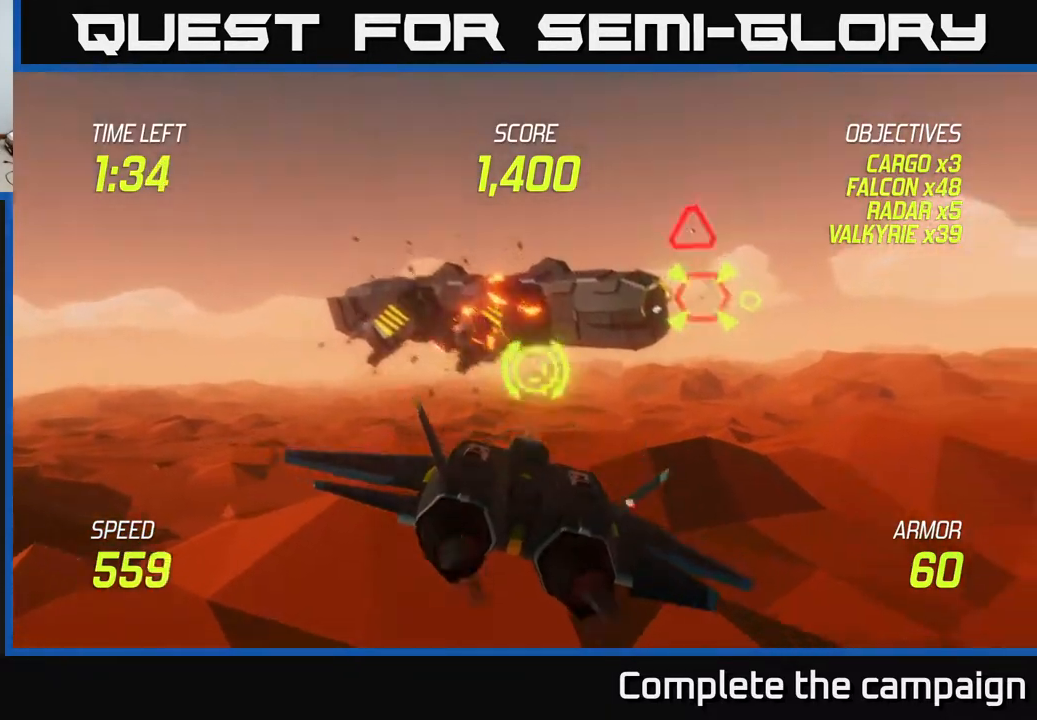
{"buttons": [], "left_stick": "up-right", "events": [[350, "left_stick", "up-right"]]}
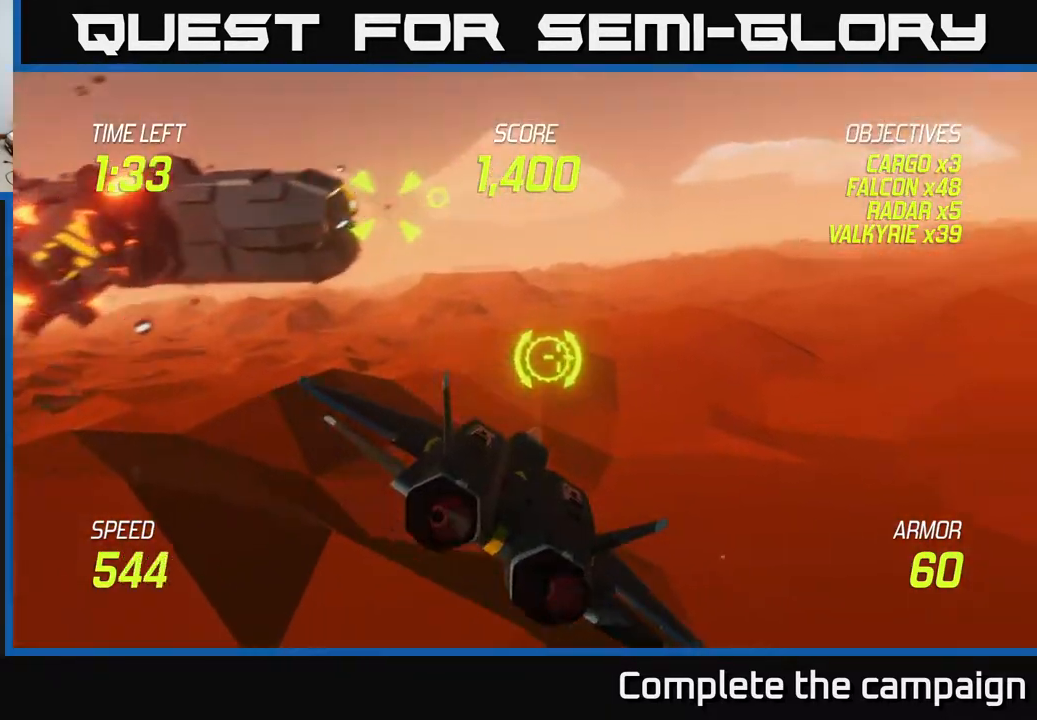
{"buttons": ["L2"], "left_stick": "down-left", "events": [[17, "L2", "down"], [133, "L2", "up"], [183, "left_stick", "left"], [217, "L2", "down"], [300, "L2", "up"], [333, "left_stick", "down-left"], [367, "L2", "down"]]}
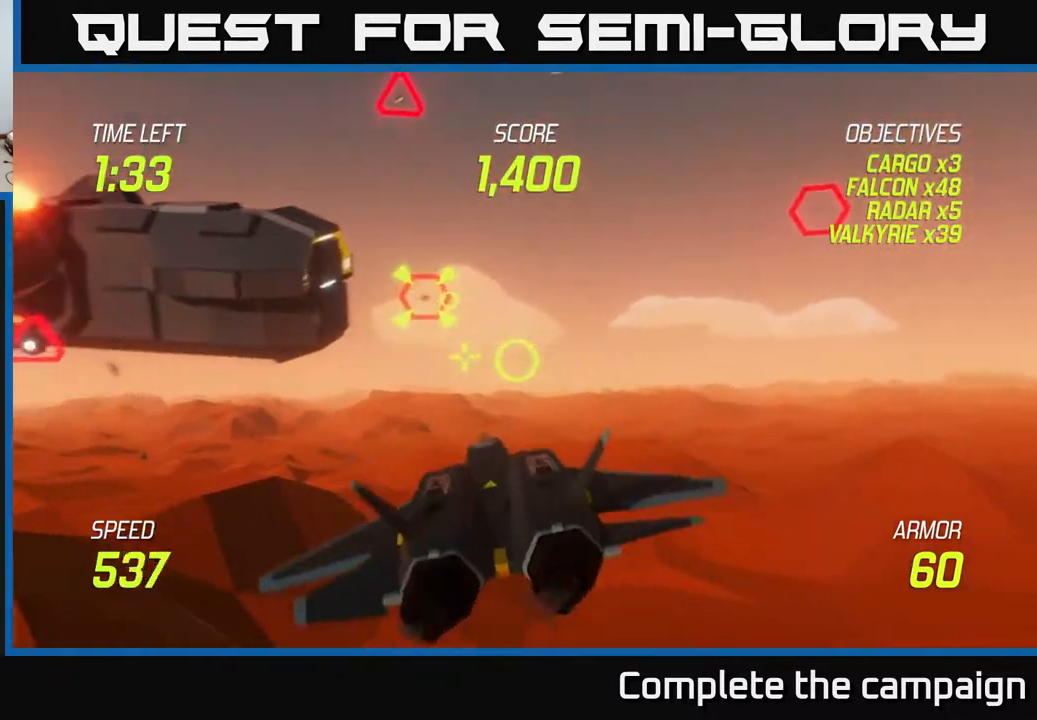
{"buttons": ["L2"], "left_stick": "up-left", "events": [[50, "left_stick", "center"], [150, "left_stick", "up-right"], [250, "left_stick", "up-left"], [300, "left_stick", "left"], [467, "left_stick", "up-left"]]}
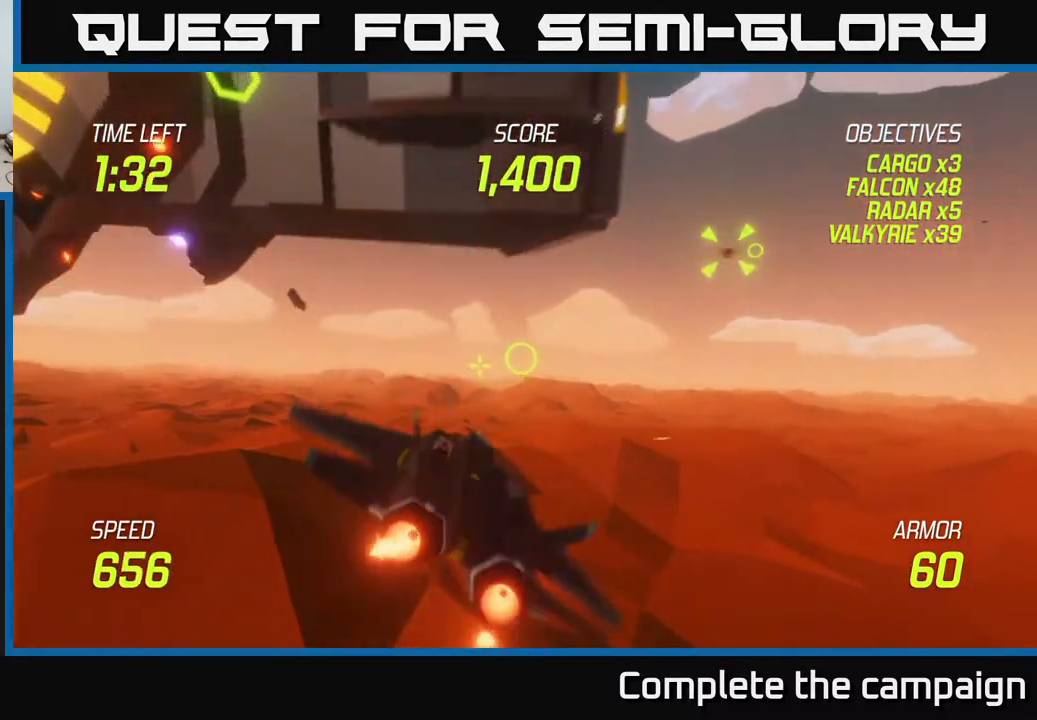
{"buttons": ["L2"], "left_stick": "up-left", "events": [[100, "left_stick", "left"], [233, "left_stick", "up-left"]]}
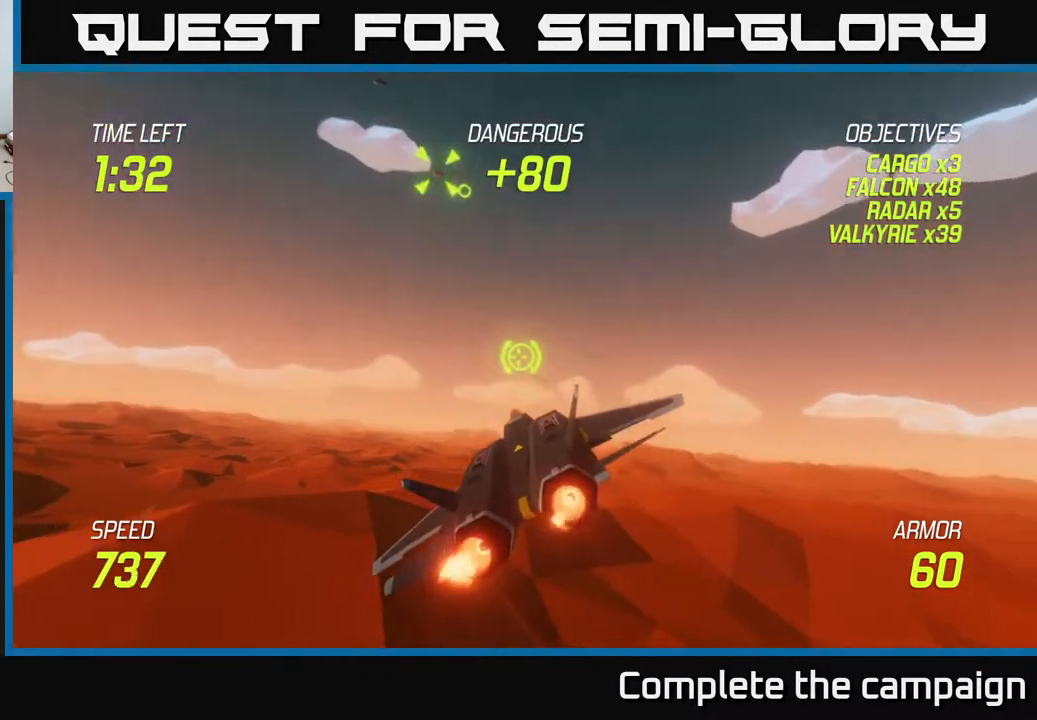
{"buttons": [], "left_stick": "up-left", "events": [[67, "left_stick", "up"], [283, "L2", "up"], [467, "left_stick", "up-left"]]}
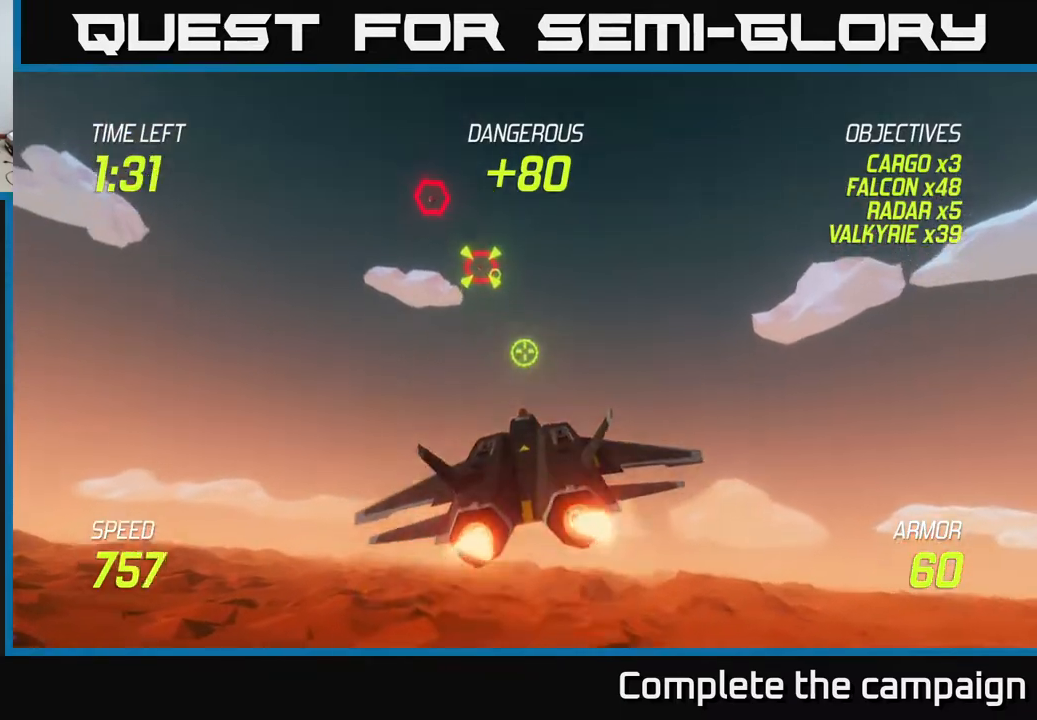
{"buttons": ["R2"], "left_stick": "center", "events": [[200, "left_stick", "up-right"], [233, "R2", "down"], [267, "left_stick", "center"]]}
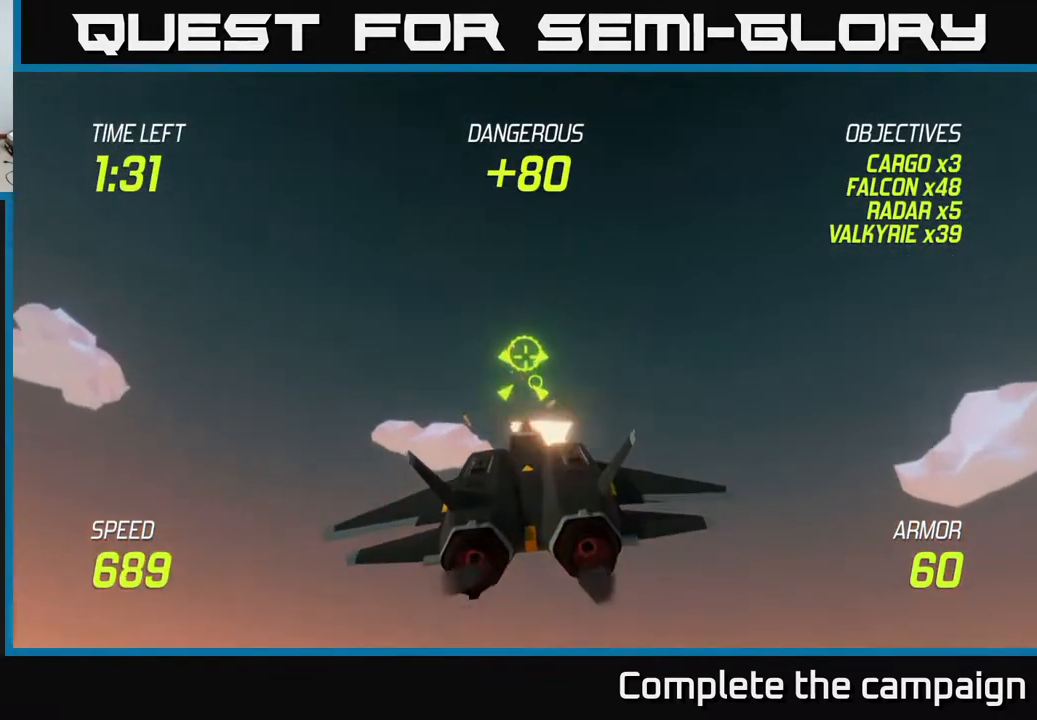
{"buttons": ["L2"], "left_stick": "down-right", "events": [[217, "left_stick", "up-right"], [283, "left_stick", "right"], [317, "L2", "down"], [367, "R2", "up"], [450, "L2", "up"], [483, "left_stick", "down-right"], [500, "L2", "down"]]}
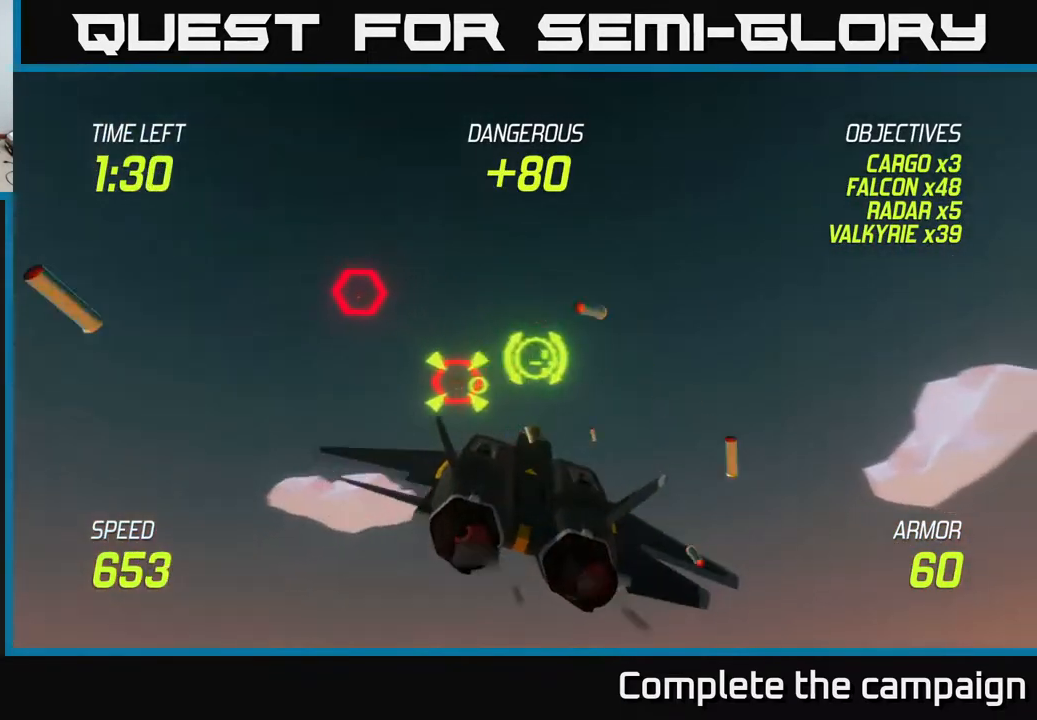
{"buttons": [], "left_stick": "right", "events": [[83, "L2", "up"], [100, "L2", "down"], [217, "L2", "up"], [333, "left_stick", "right"]]}
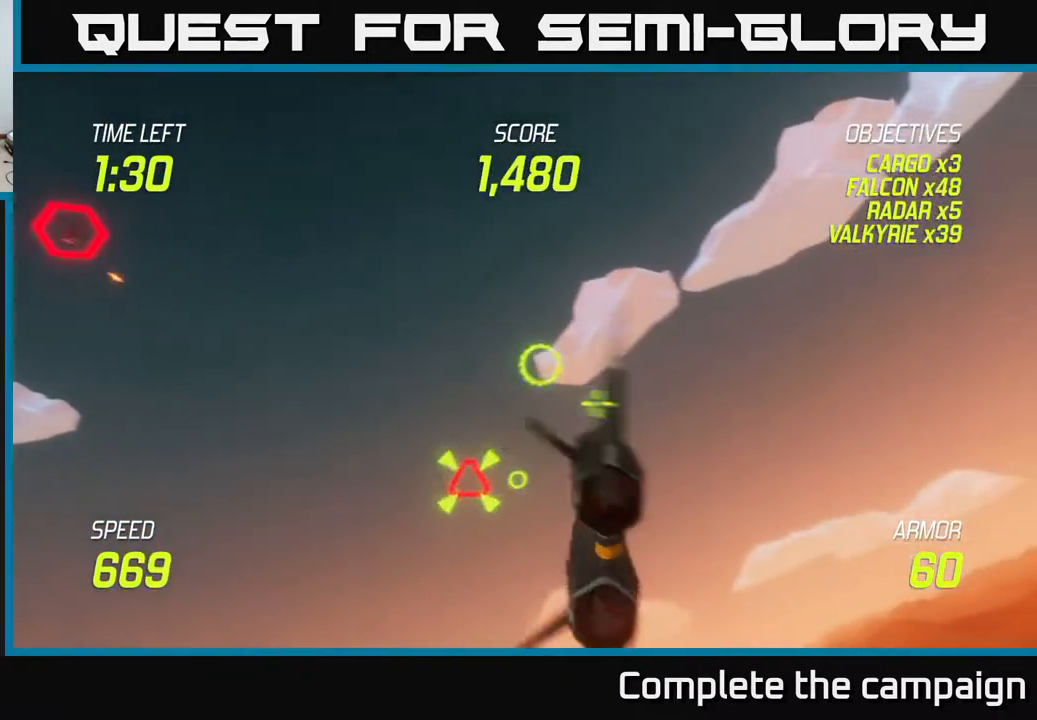
{"buttons": ["R2"], "left_stick": "down", "events": [[83, "left_stick", "left"], [317, "left_stick", "down-left"], [483, "left_stick", "down"], [500, "R2", "down"]]}
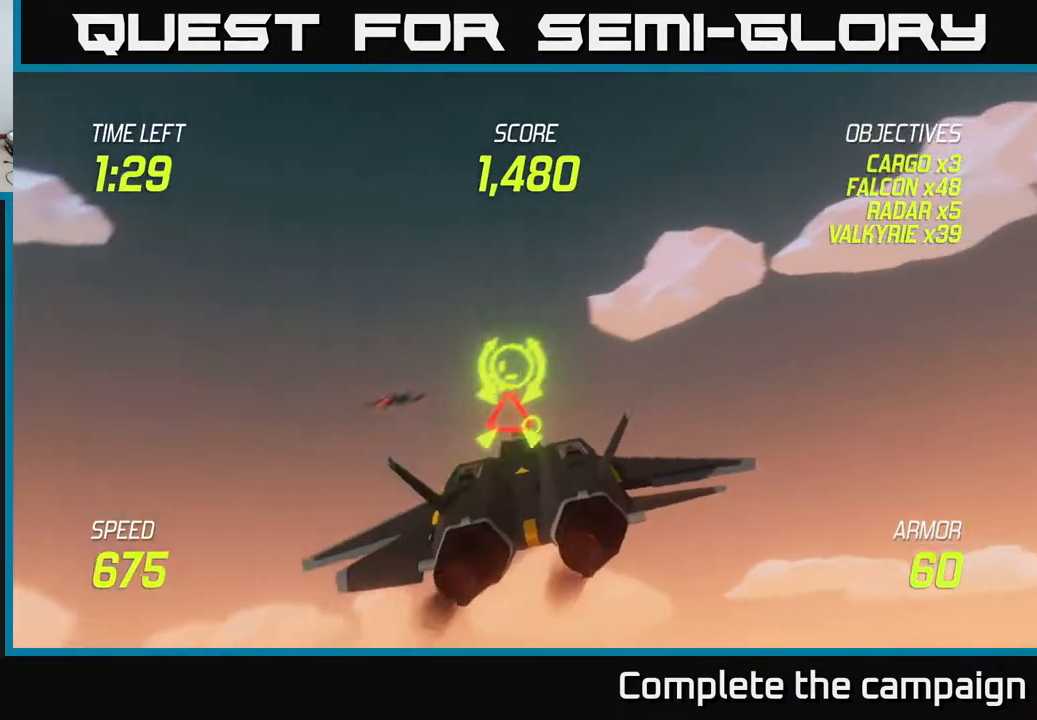
{"buttons": ["R2"], "left_stick": "right", "events": [[17, "left_stick", "down-left"], [33, "left_stick", "right"], [233, "left_stick", "center"], [317, "left_stick", "left"], [383, "left_stick", "up"], [450, "left_stick", "right"]]}
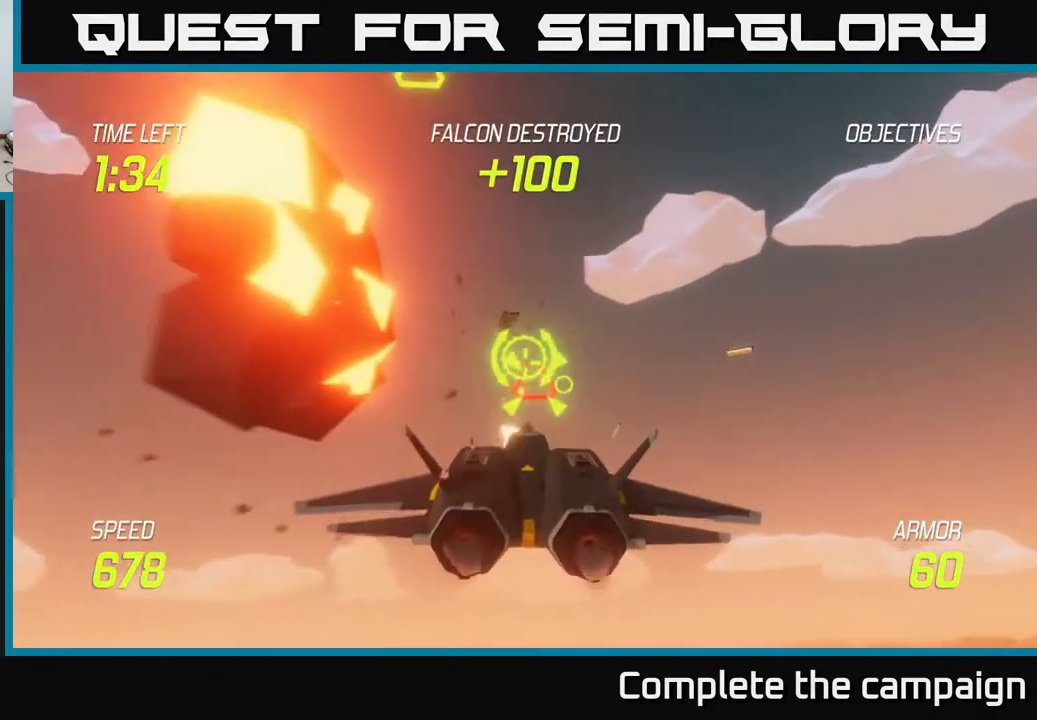
{"buttons": ["L2"], "left_stick": "right", "events": [[100, "left_stick", "down-right"], [250, "left_stick", "right"], [283, "R2", "up"], [317, "L2", "down"], [433, "L2", "up"], [483, "L2", "down"]]}
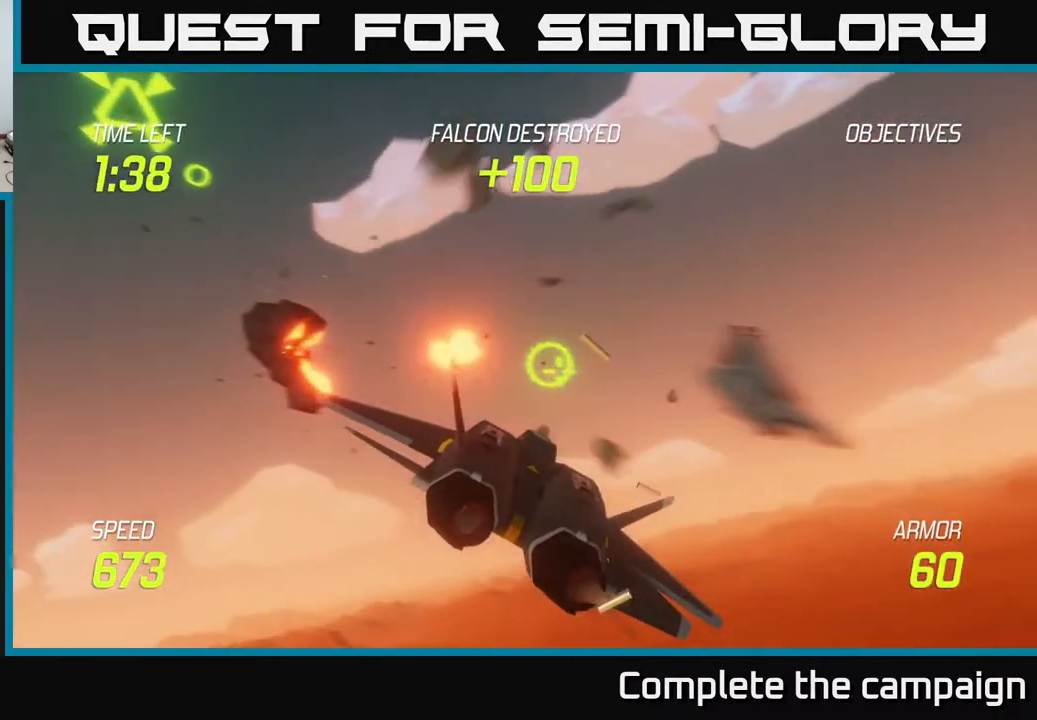
{"buttons": [], "left_stick": "right", "events": [[100, "L2", "up"]]}
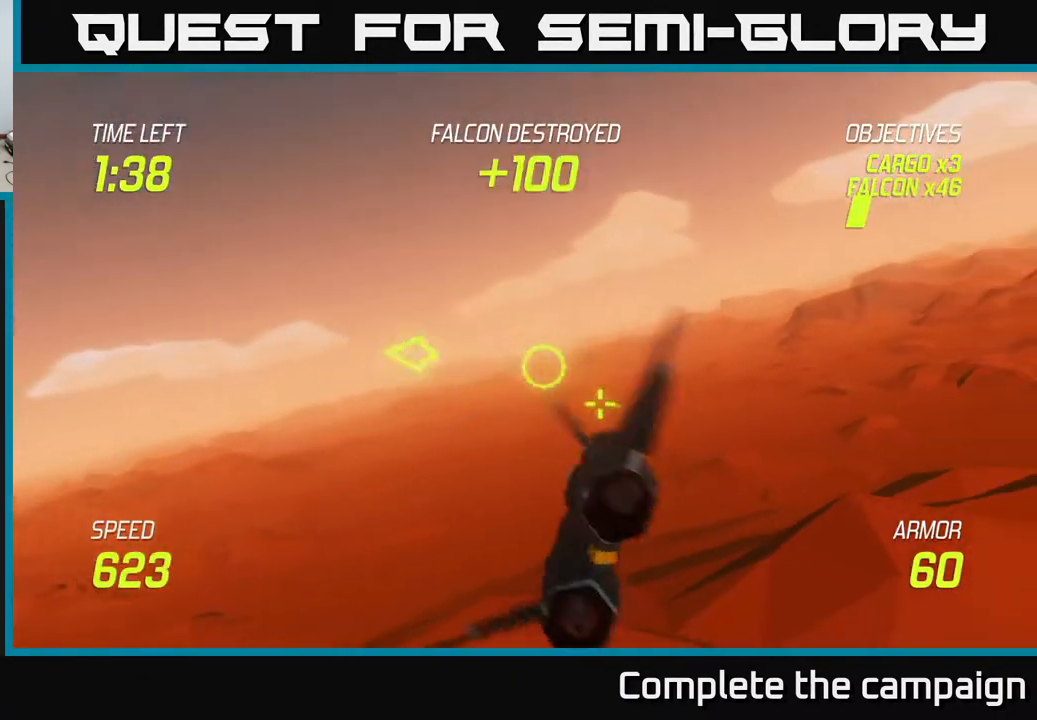
{"buttons": [], "left_stick": "up-right", "events": [[233, "left_stick", "up-right"]]}
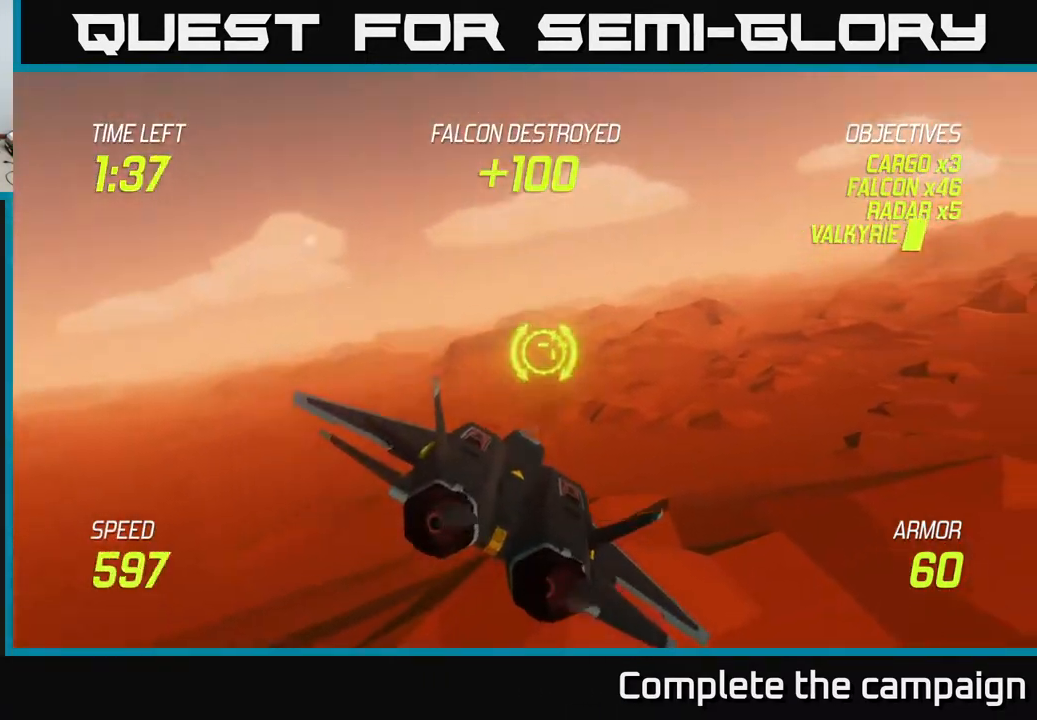
{"buttons": [], "left_stick": "down", "events": [[400, "left_stick", "down-right"], [450, "left_stick", "down"]]}
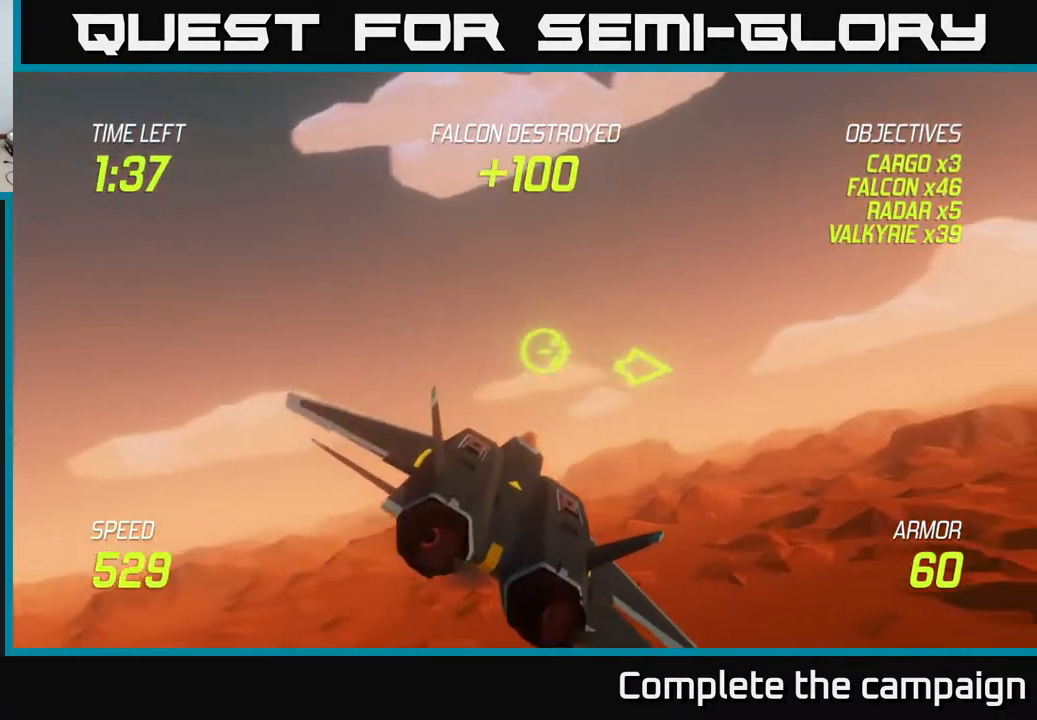
{"buttons": [], "left_stick": "down", "events": [[183, "left_stick", "down-left"], [450, "left_stick", "down"]]}
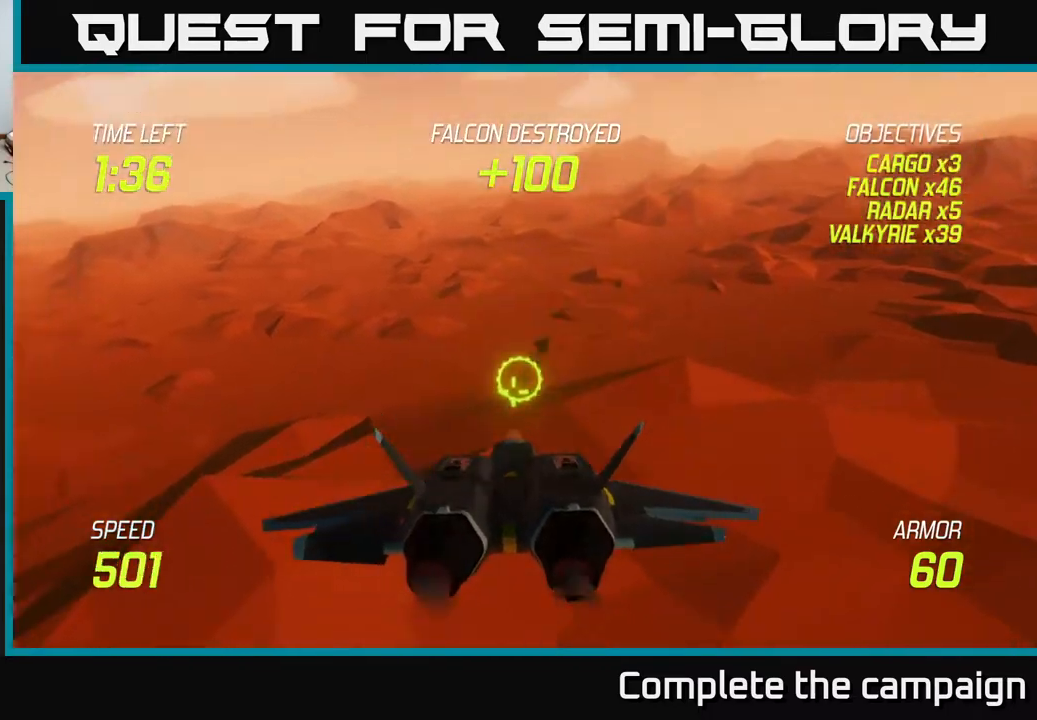
{"buttons": ["L2"], "left_stick": "down", "events": [[150, "L2", "down"], [267, "left_stick", "center"], [467, "left_stick", "down"]]}
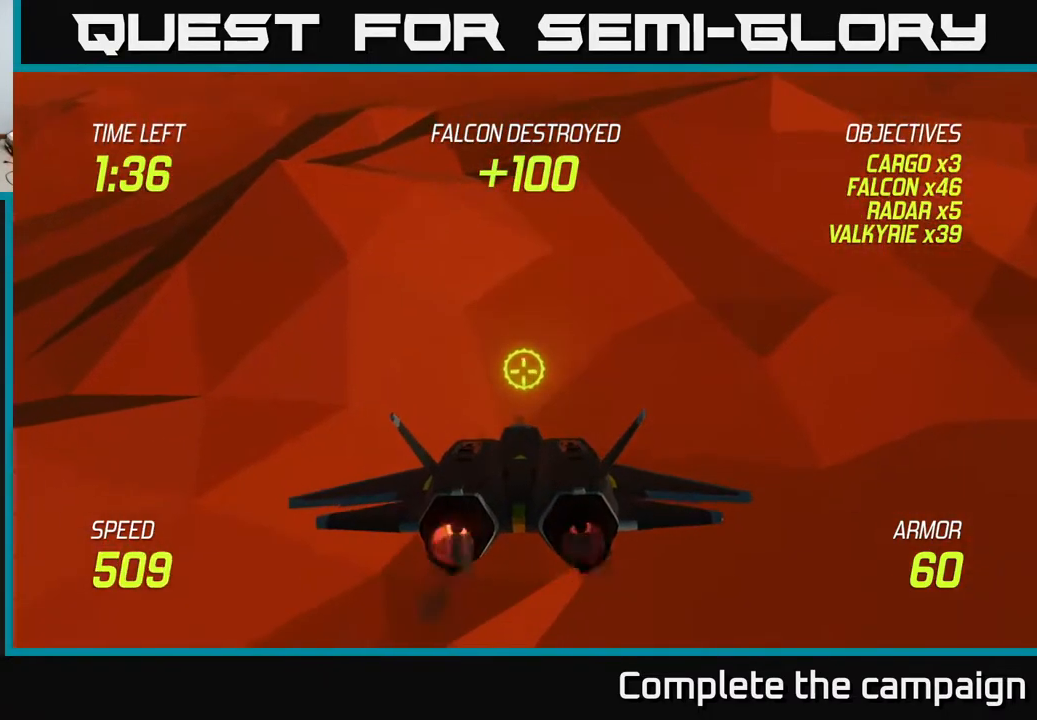
{"buttons": ["L2"], "left_stick": "right", "events": [[450, "left_stick", "right"]]}
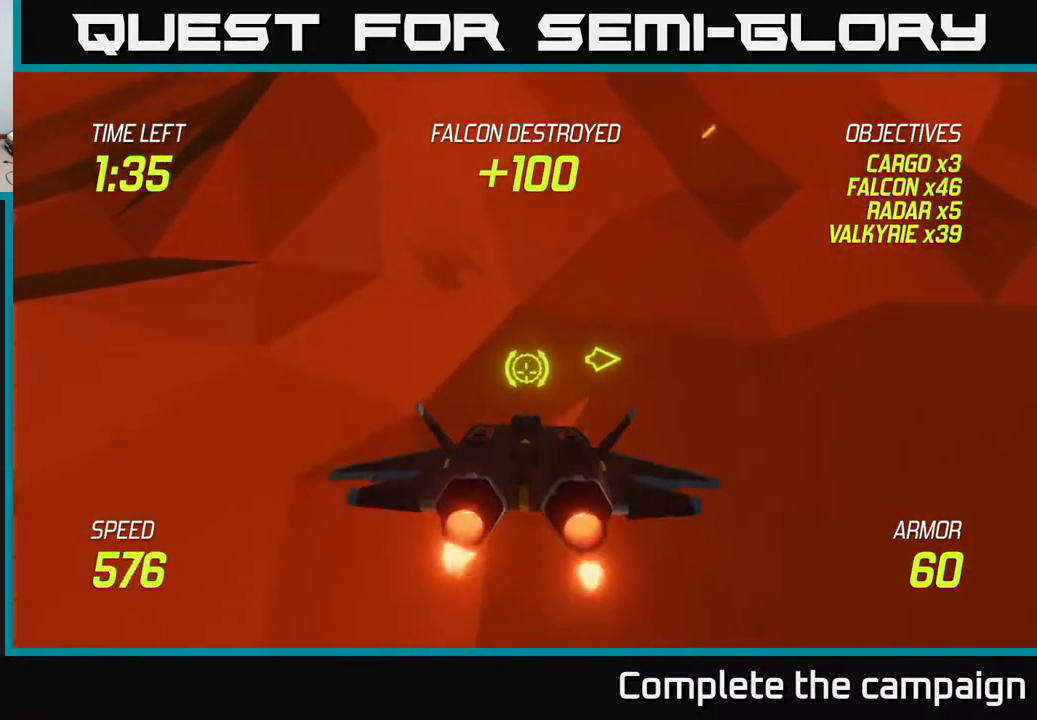
{"buttons": ["L2"], "left_stick": "up", "events": [[33, "left_stick", "up-right"], [217, "left_stick", "up"]]}
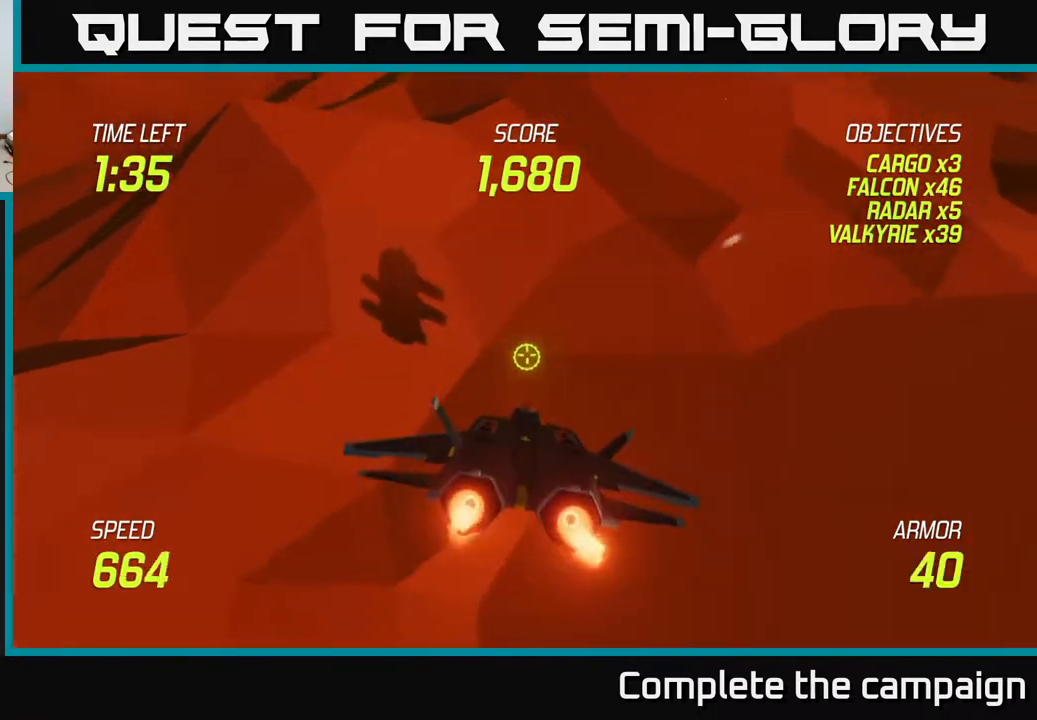
{"buttons": ["L2"], "left_stick": "up", "events": []}
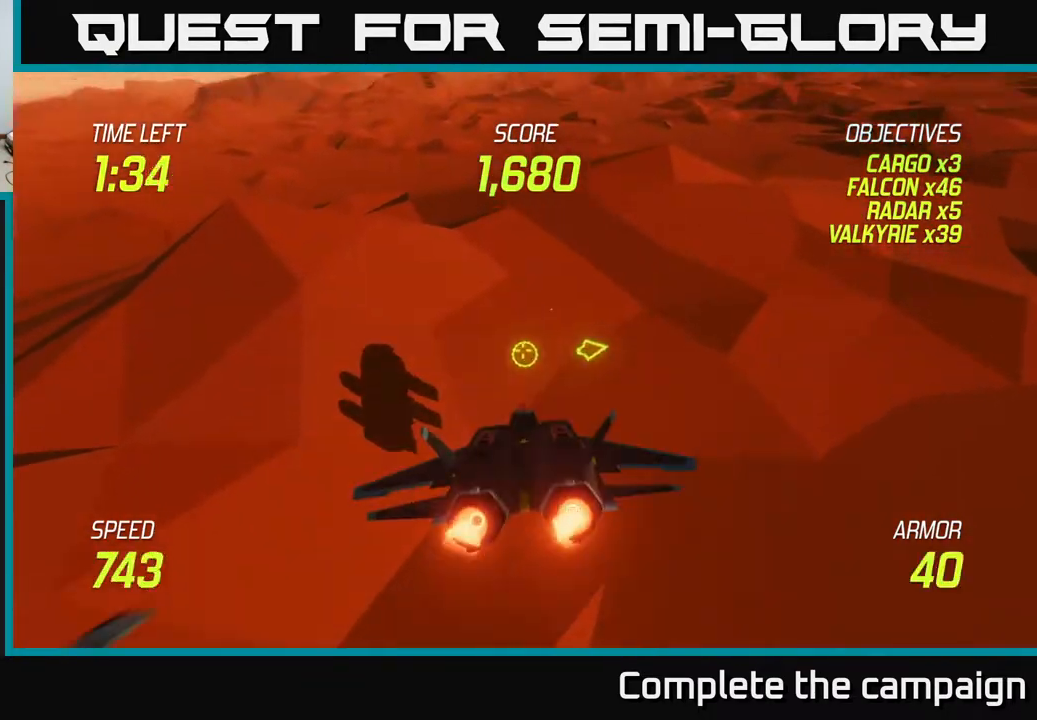
{"buttons": ["L2"], "left_stick": "up", "events": []}
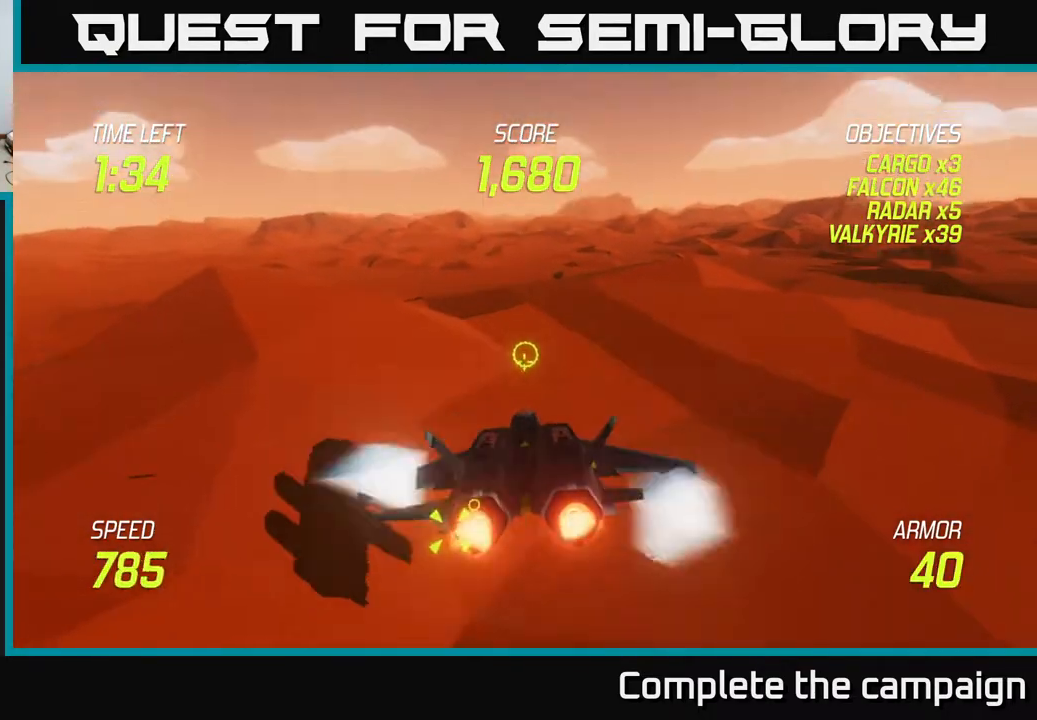
{"buttons": [], "left_stick": "up", "events": [[100, "L2", "up"], [167, "left_stick", "down"], [317, "left_stick", "up"]]}
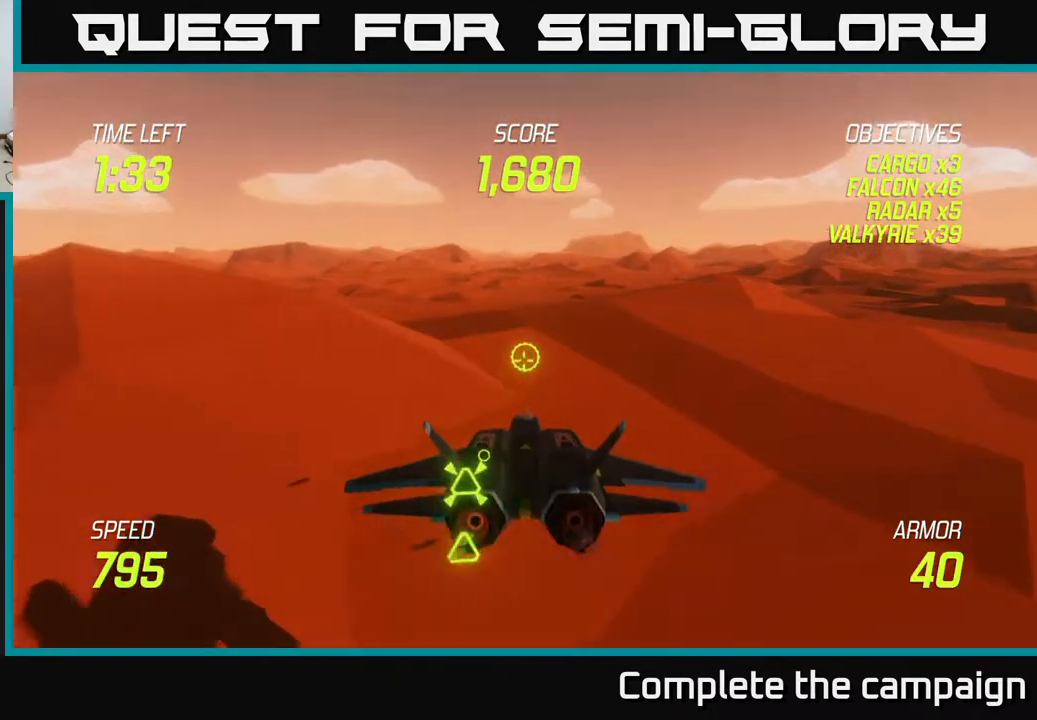
{"buttons": [], "left_stick": "up-right", "events": [[50, "left_stick", "down-left"], [100, "L2", "down"], [200, "left_stick", "up"], [233, "L2", "up"], [250, "left_stick", "up-left"], [267, "L2", "down"], [350, "left_stick", "up"], [383, "L2", "up"], [467, "left_stick", "up-right"]]}
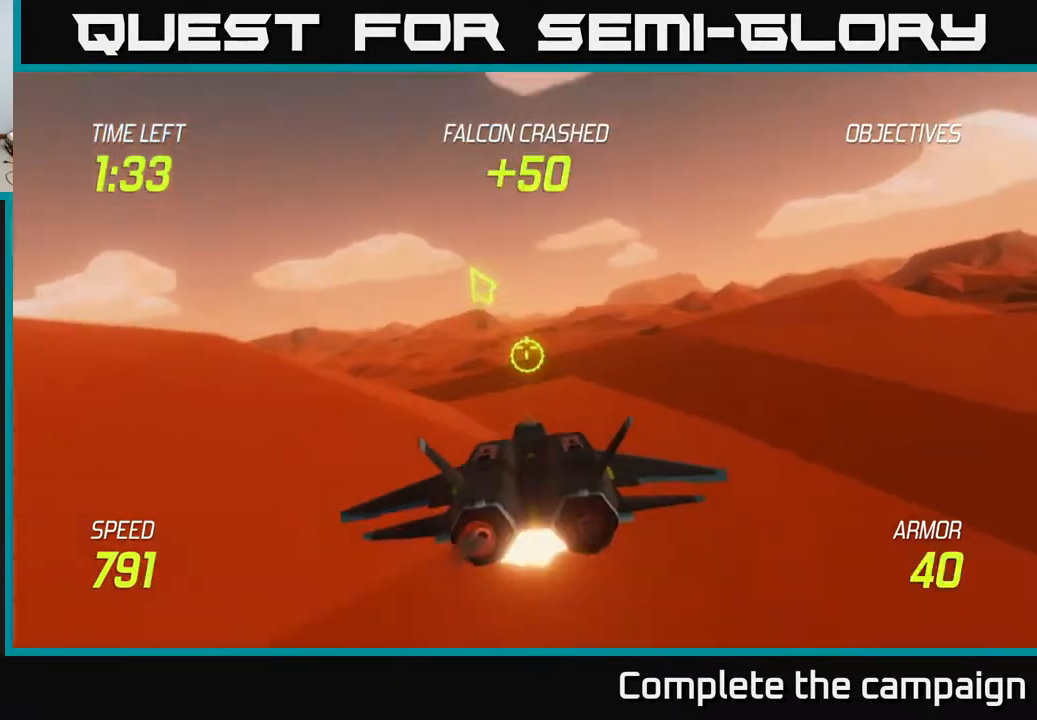
{"buttons": ["L2"], "left_stick": "left", "events": [[250, "left_stick", "up-left"], [283, "L2", "down"], [317, "left_stick", "left"], [417, "L2", "up"], [500, "L2", "down"]]}
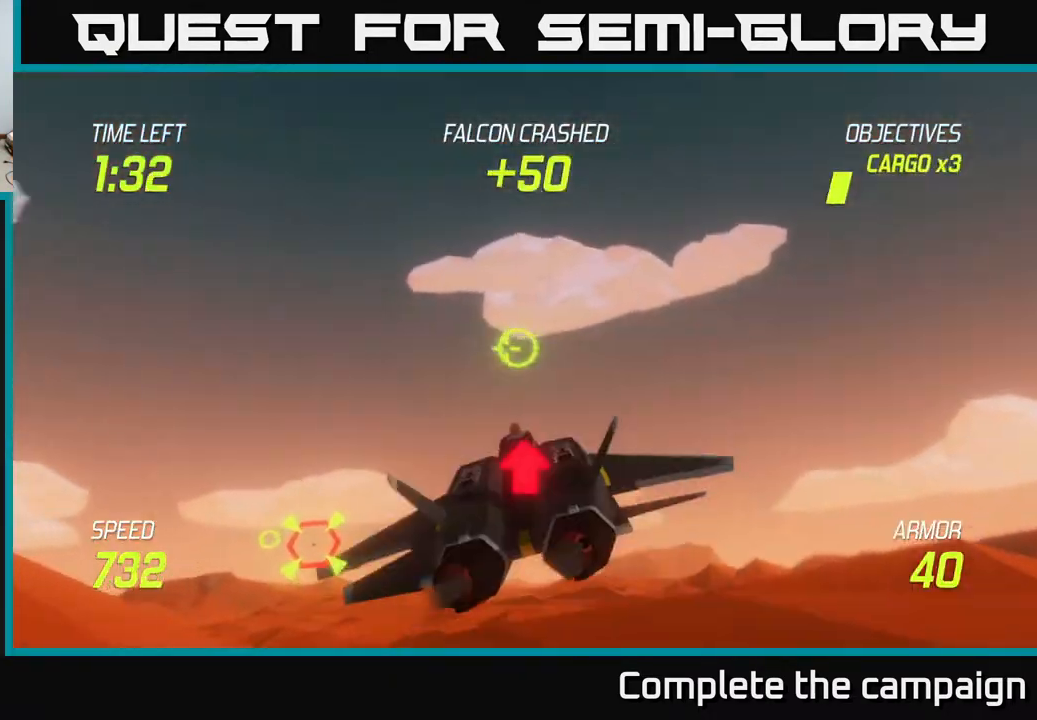
{"buttons": ["L2"], "left_stick": "left", "events": [[317, "left_stick", "center"], [500, "left_stick", "left"]]}
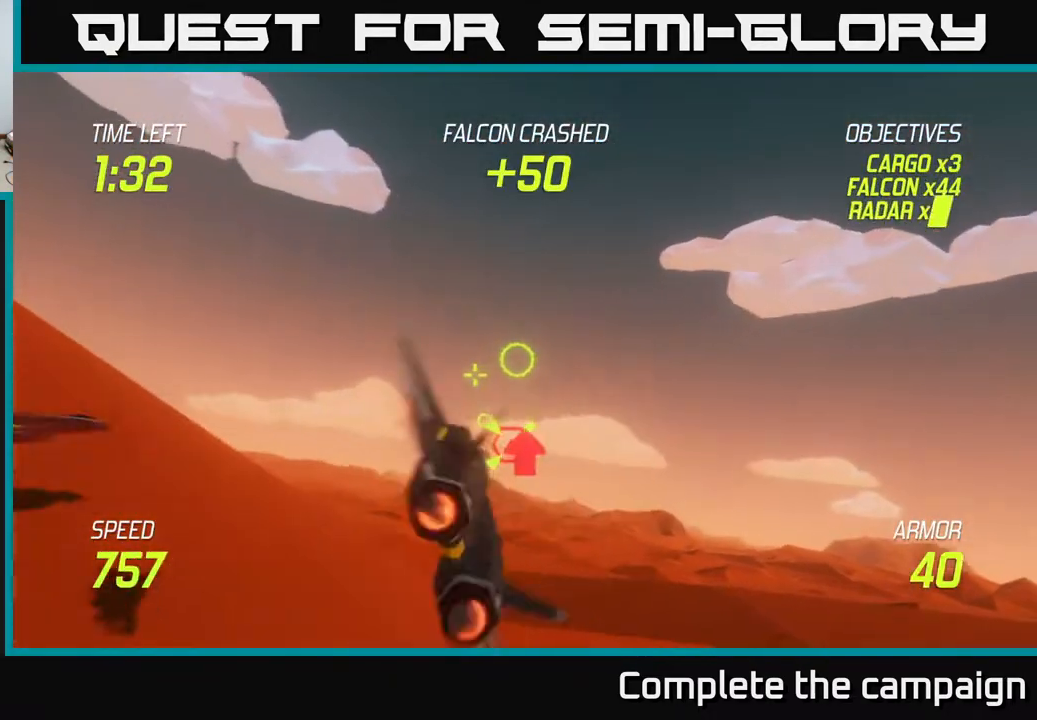
{"buttons": ["L2", "R2"], "left_stick": "up", "events": [[133, "left_stick", "center"], [167, "R2", "down"], [217, "L2", "up"], [233, "L2", "down"], [350, "left_stick", "up"]]}
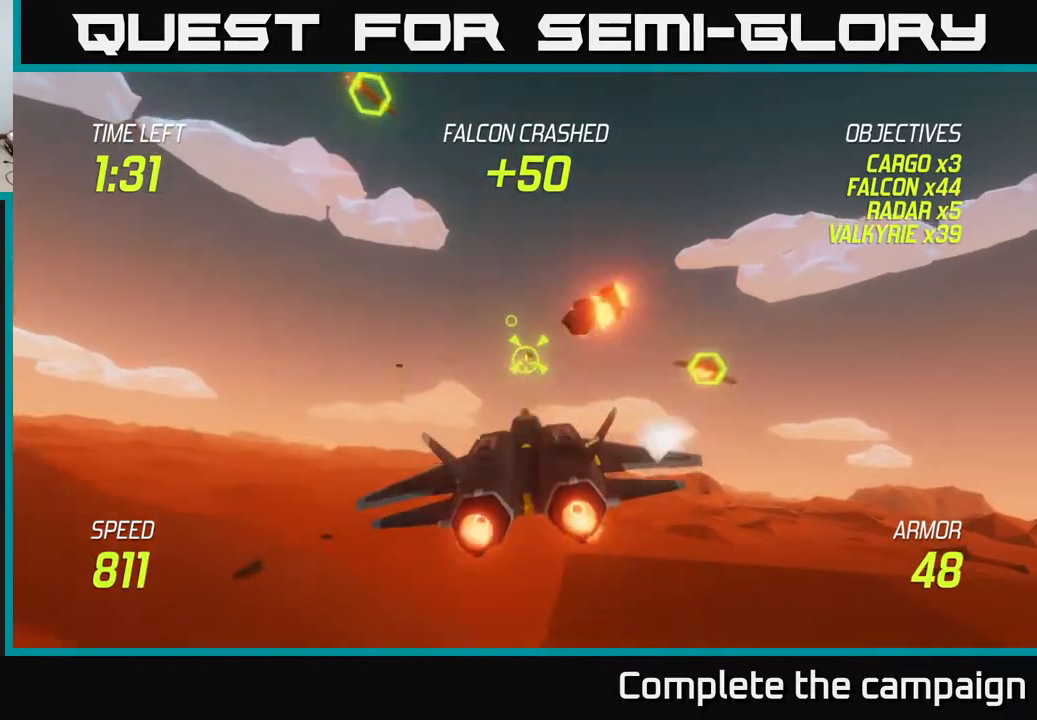
{"buttons": [], "left_stick": "left", "events": [[17, "left_stick", "up-left"], [233, "L2", "up"], [250, "left_stick", "up"], [267, "R2", "up"], [383, "left_stick", "left"]]}